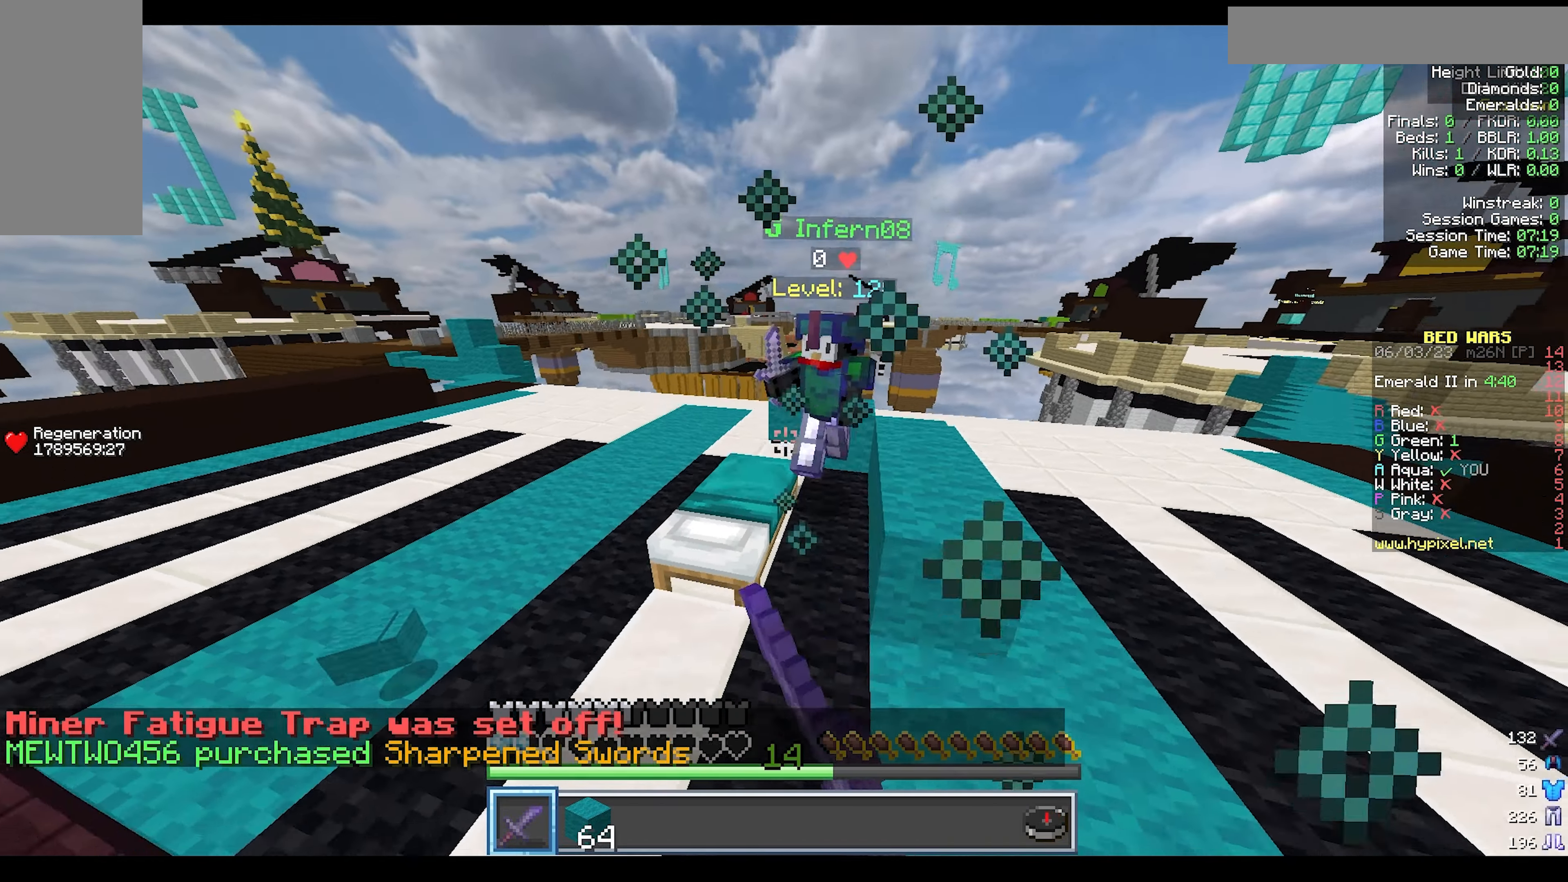
Gameplay with keyboard and mouse; each line is a JSON object with the keys and mouse buttons held at the frame after it. "events" lists presses ("down") and releases ("up") of "a", "d", "s", "w", "mouse_left" and "mouse_right" between this image and that frame as [ms after this image, input, new state], when the widget could be followed in between. "mouse_left", "mouse_right" = the "left", "right" buttons of the "mouse" list. No other keys are recorded. Fast repeated clicks can show as one long hold. Mouse movement is not recorded.
{"keys": ["w"], "mouse": ["left"], "events": [[383, "mouse_left", "up"], [450, "mouse_left", "down"]]}
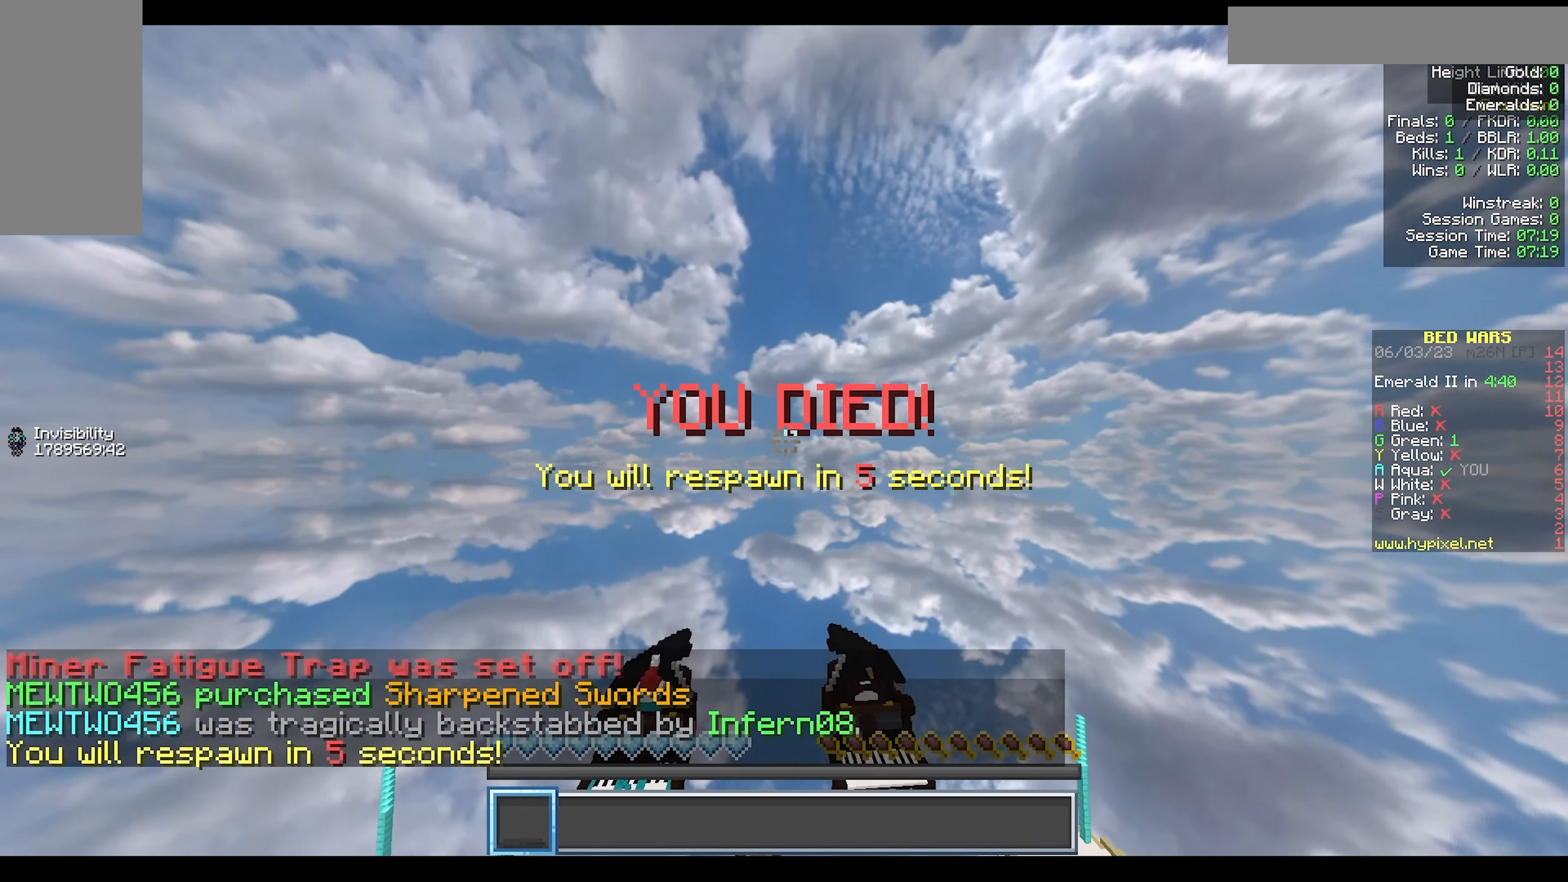
{"keys": ["s"], "mouse": [], "events": [[83, "mouse_left", "up"], [267, "w", "up"], [383, "s", "down"]]}
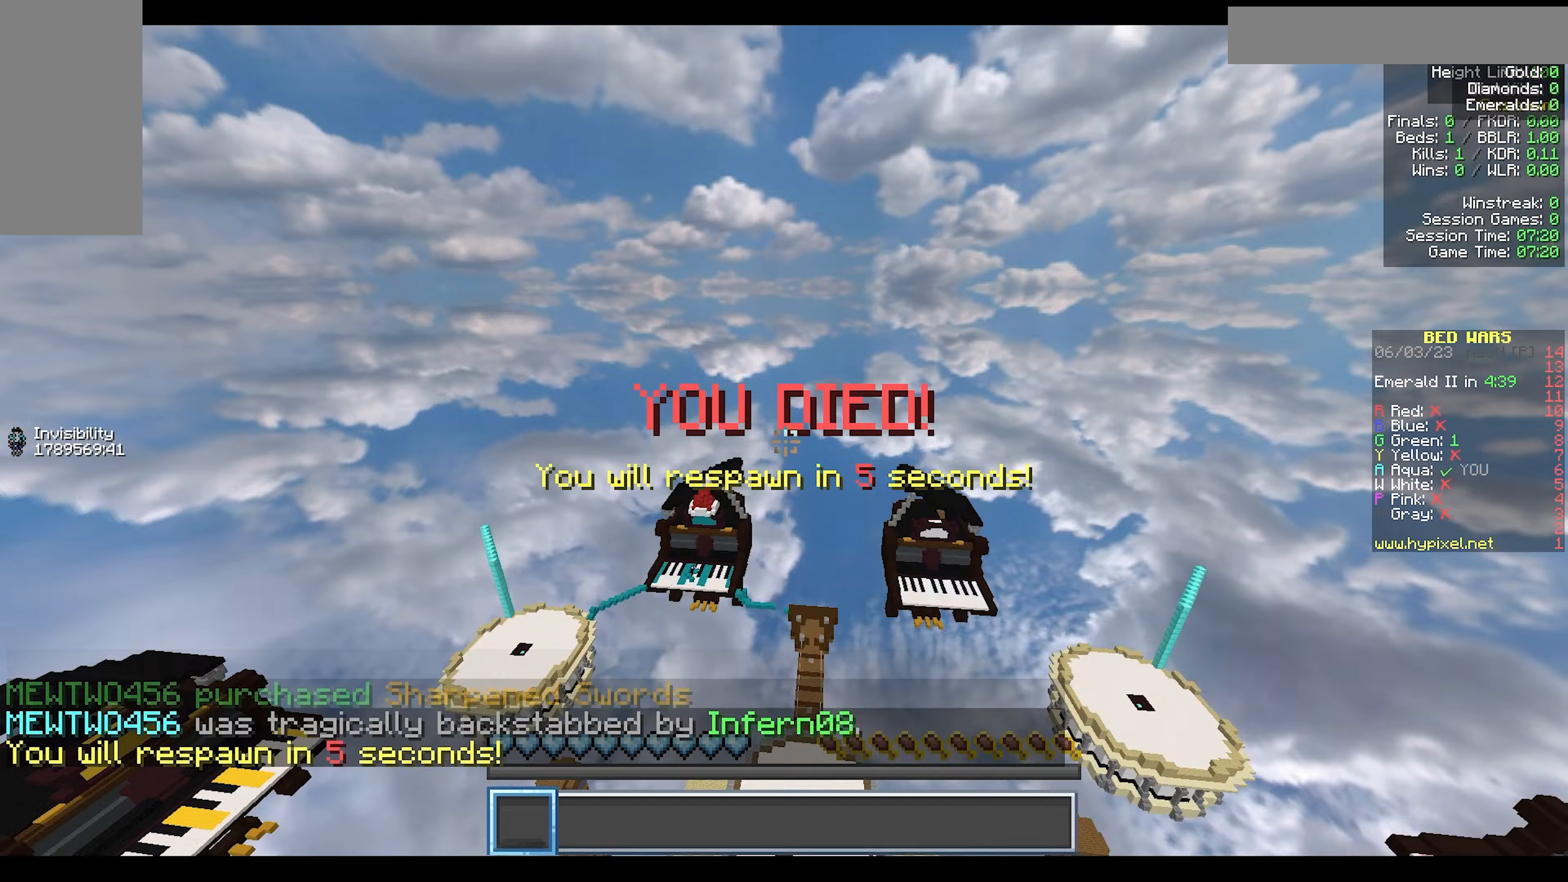
{"keys": ["s"], "mouse": [], "events": []}
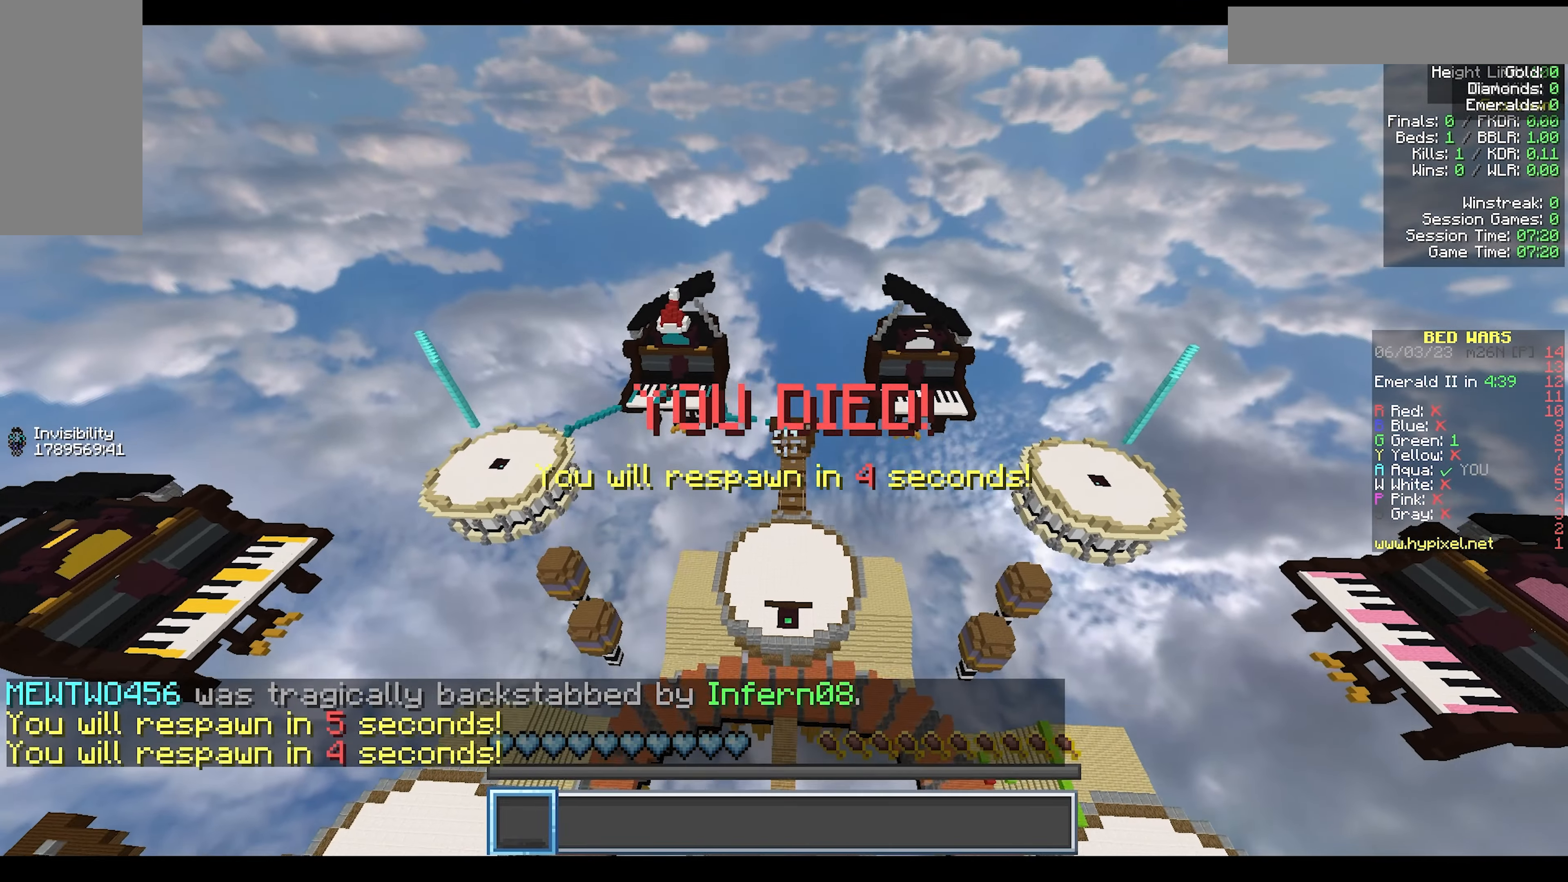
{"keys": ["s"], "mouse": [], "events": []}
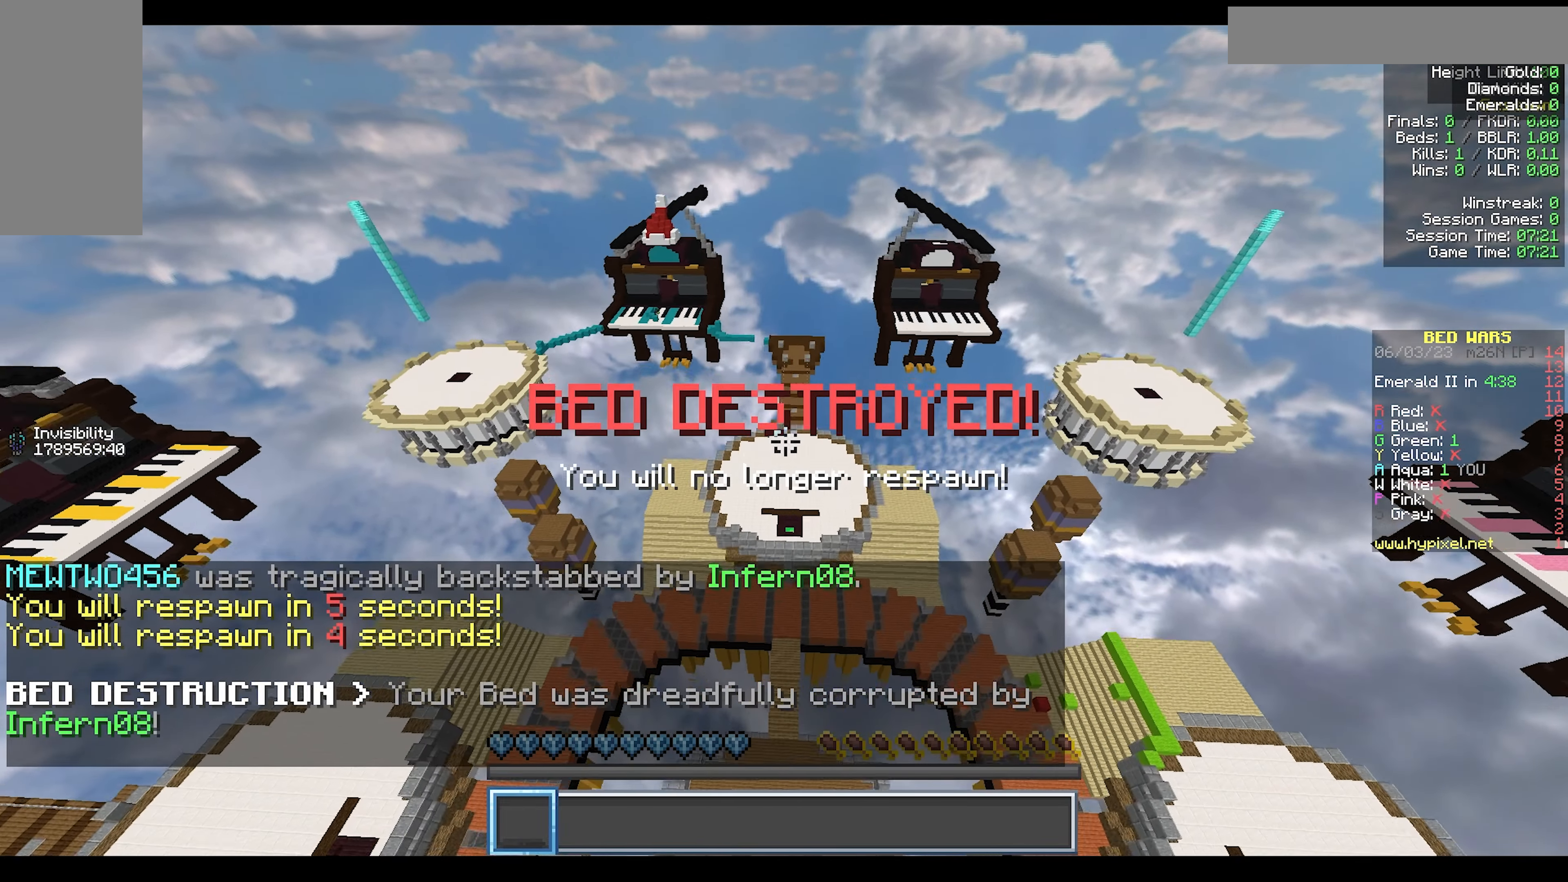
{"keys": [], "mouse": [], "events": [[17, "s", "up"]]}
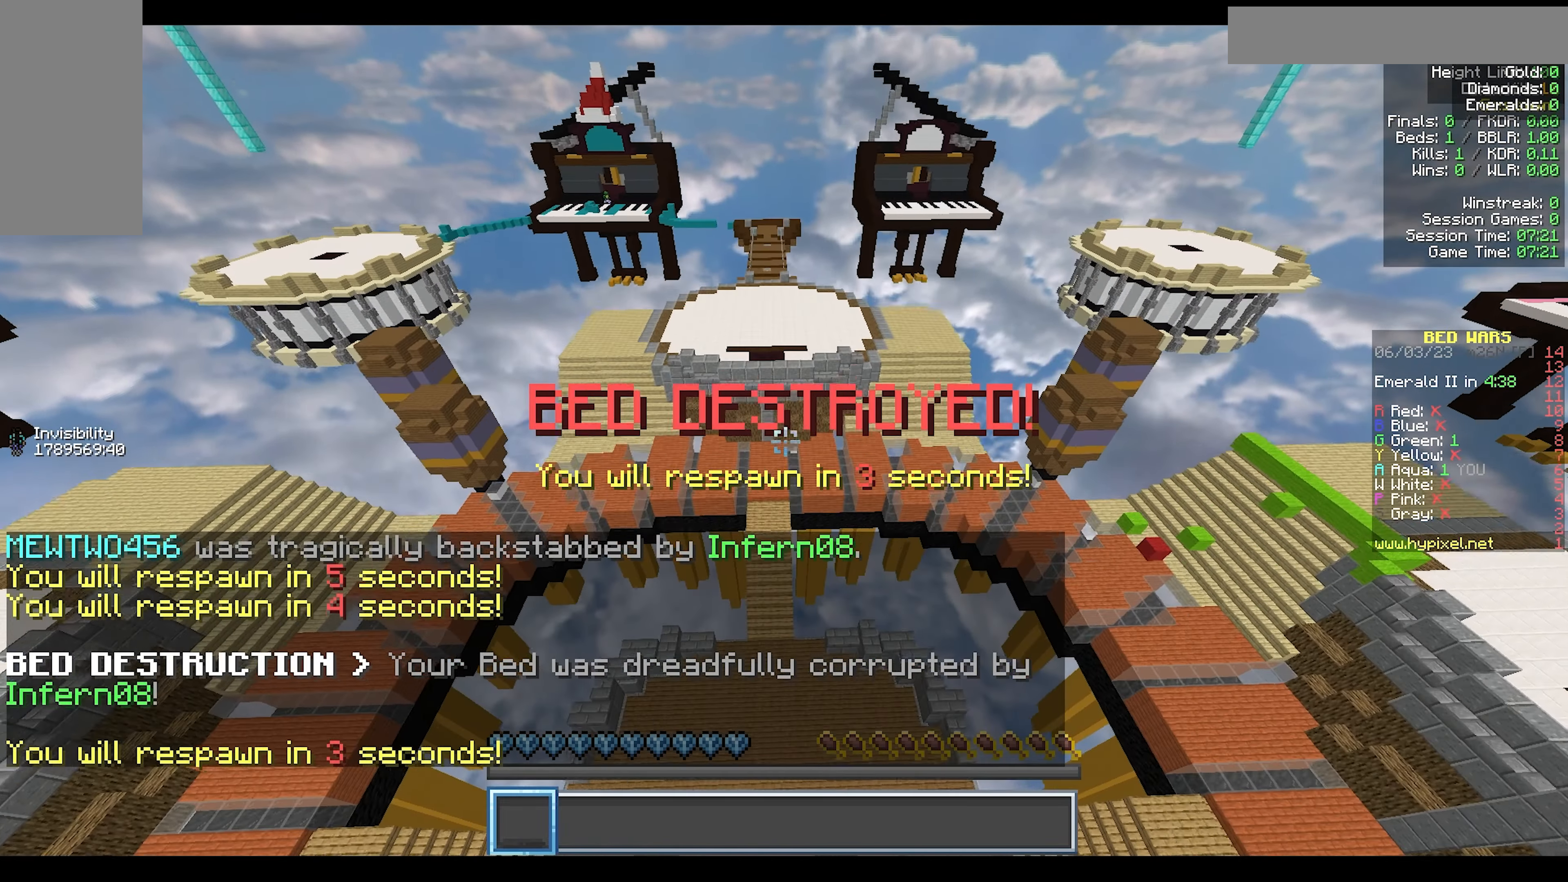
{"keys": ["s"], "mouse": [], "events": [[433, "s", "down"]]}
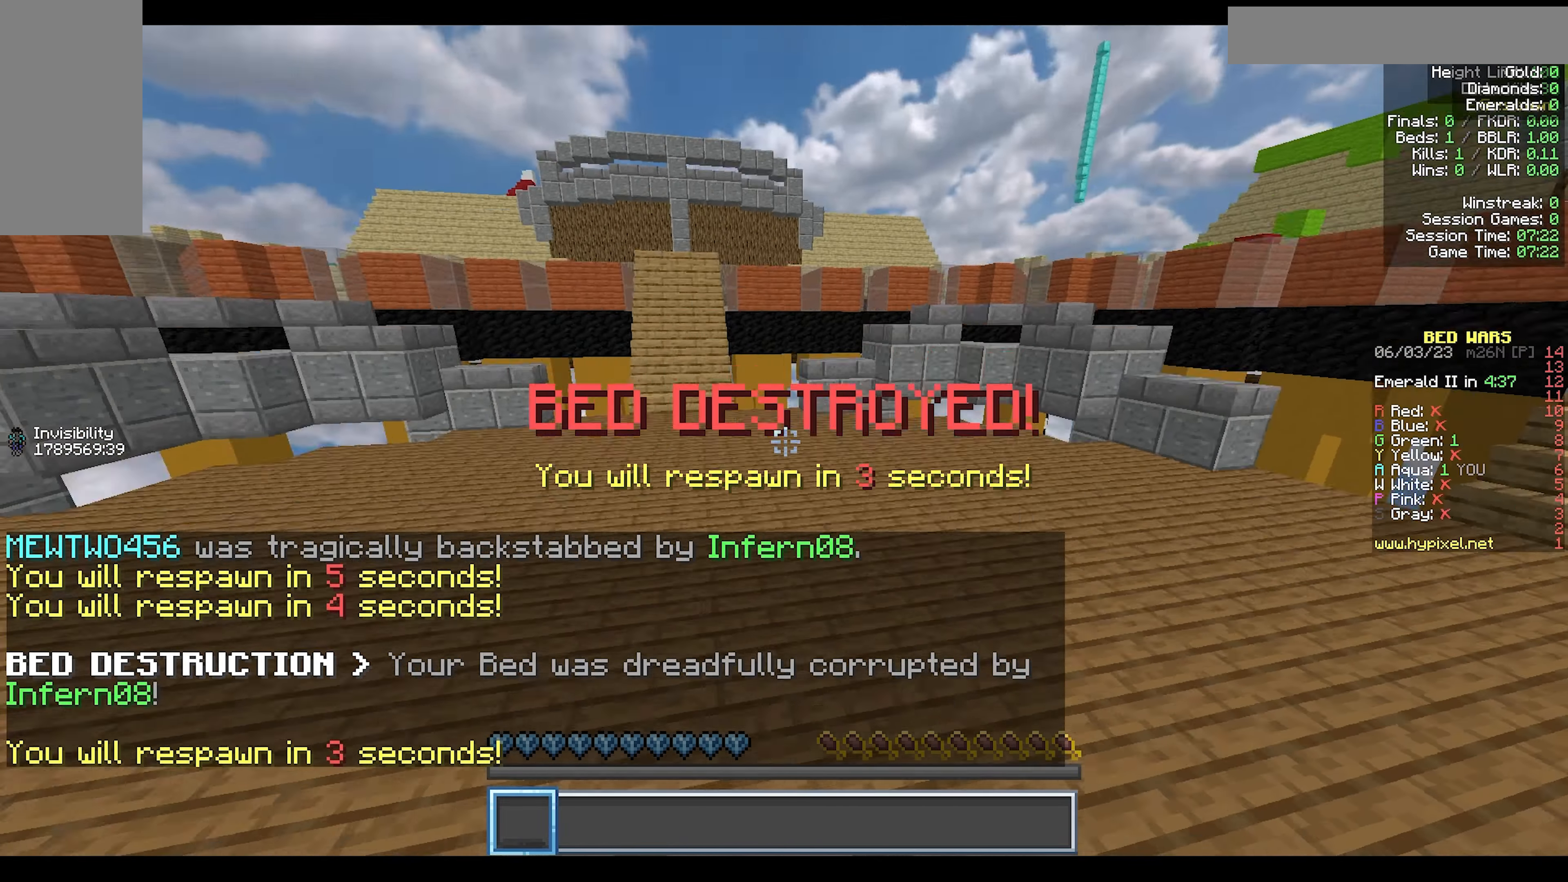
{"keys": ["w"], "mouse": [], "events": [[133, "s", "up"], [133, "w", "down"]]}
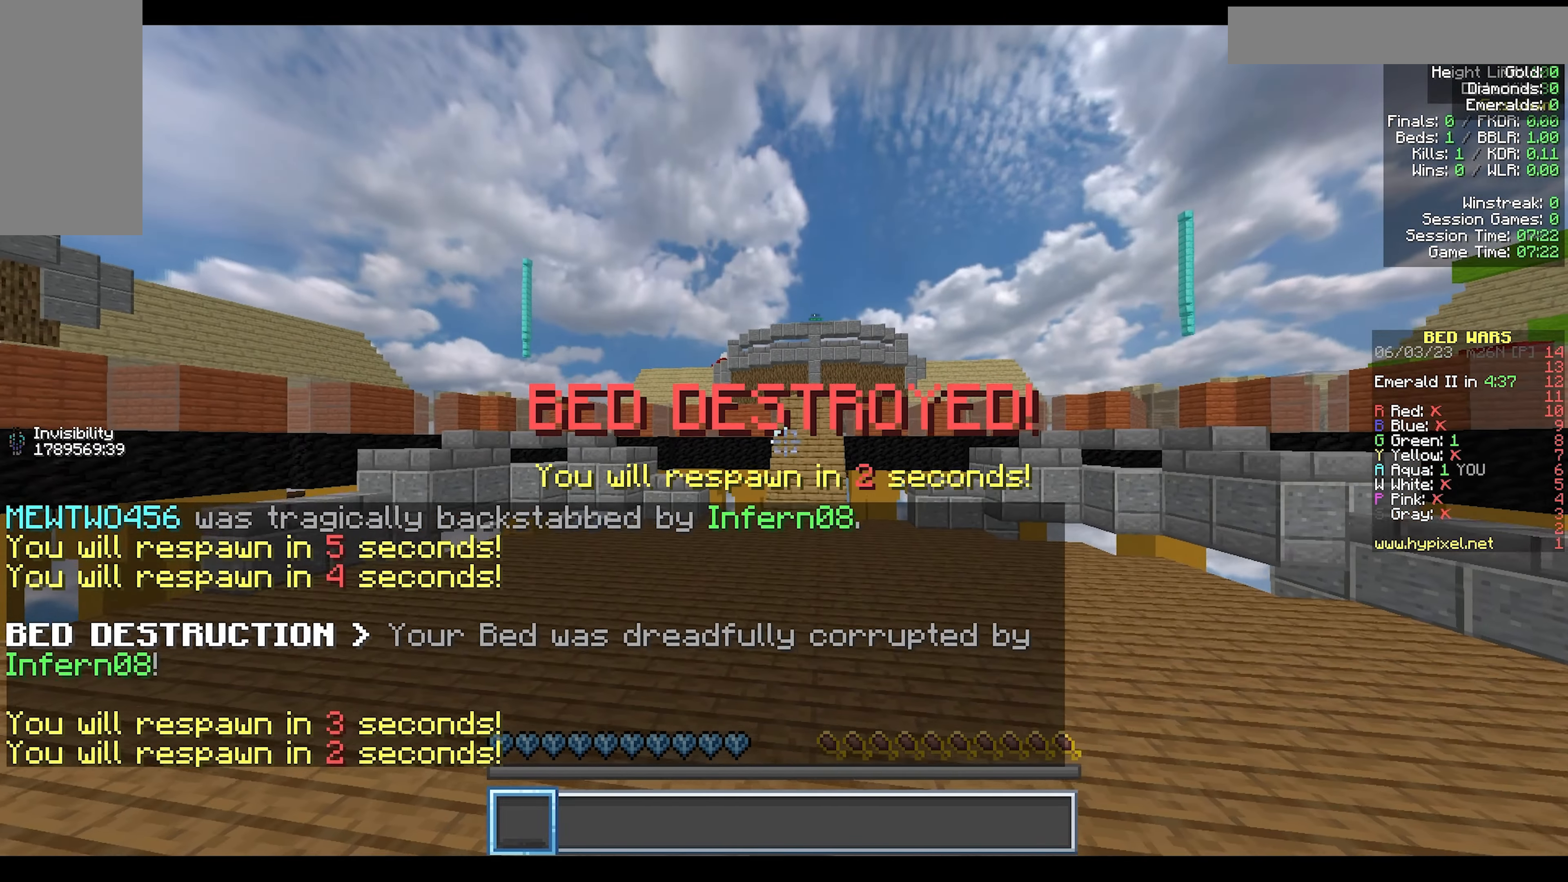
{"keys": ["w"], "mouse": [], "events": []}
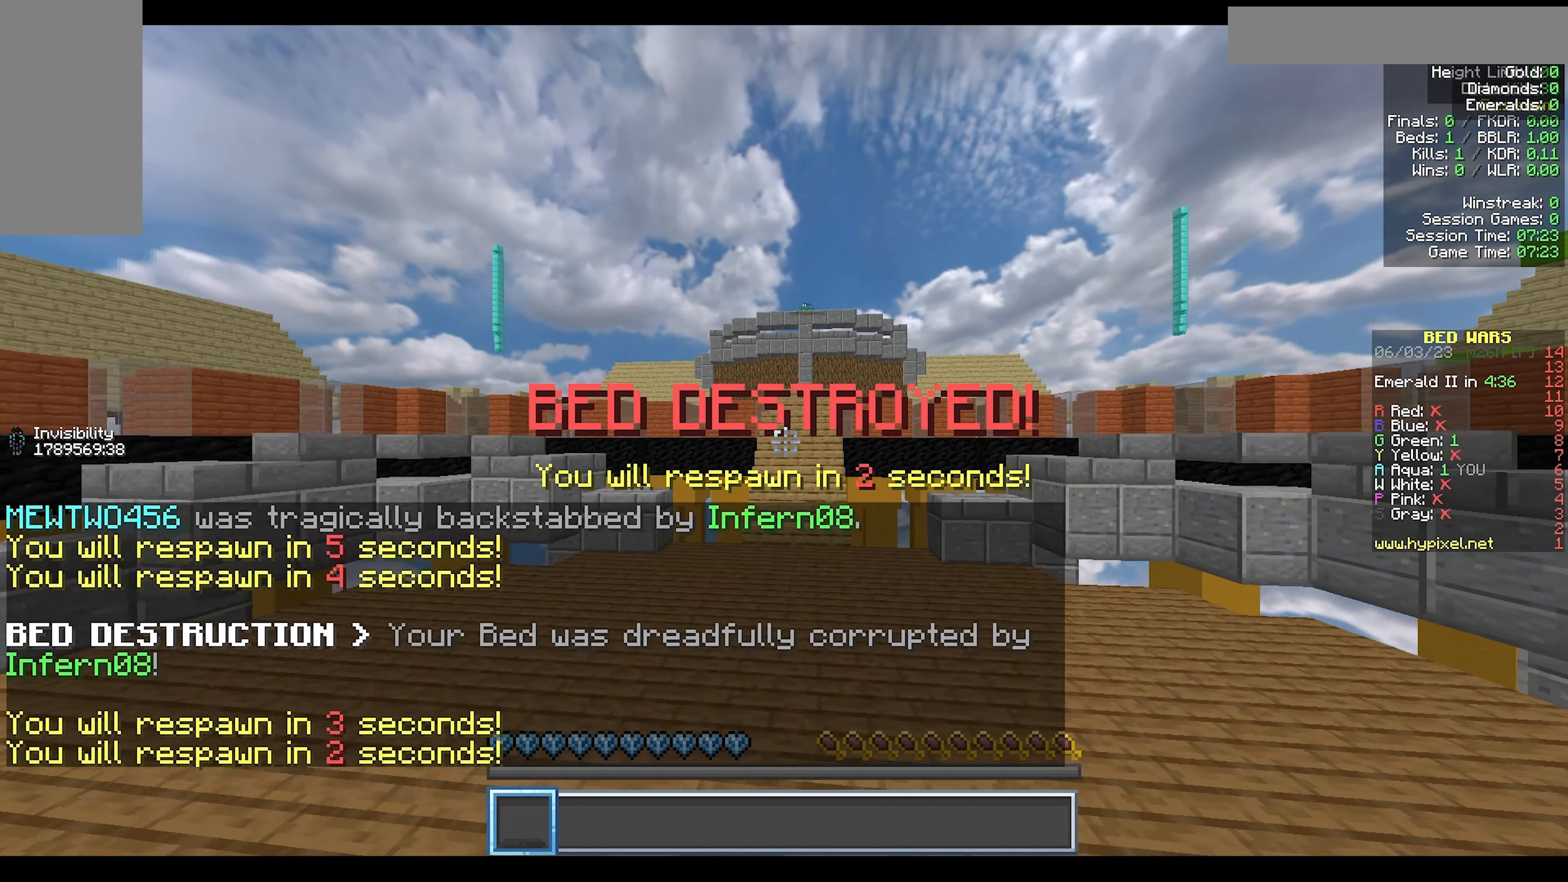
{"keys": ["w"], "mouse": [], "events": []}
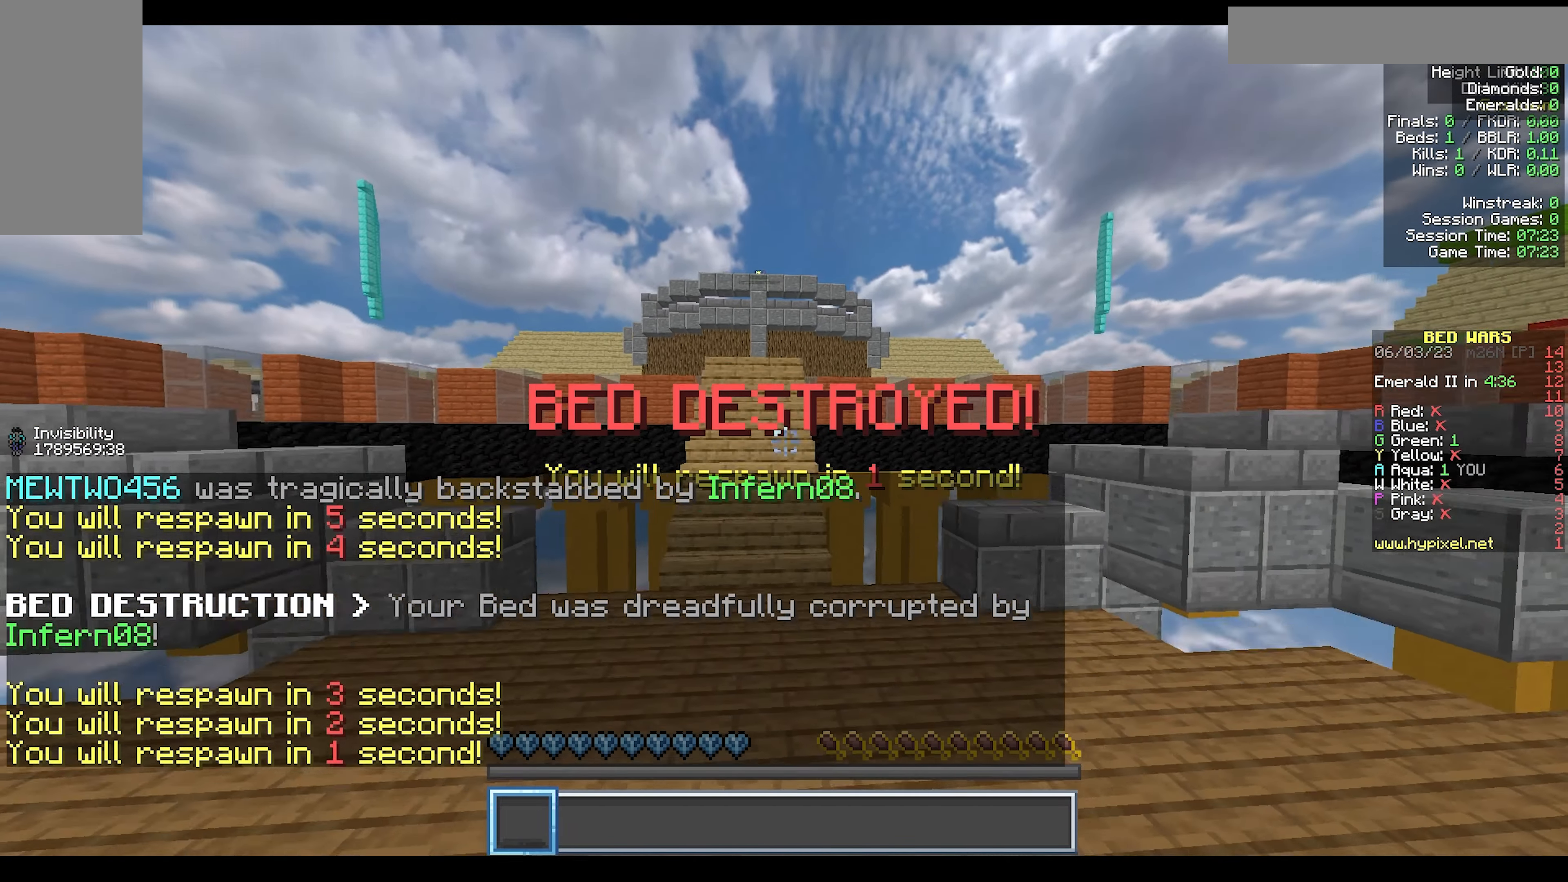
{"keys": ["w"], "mouse": [], "events": []}
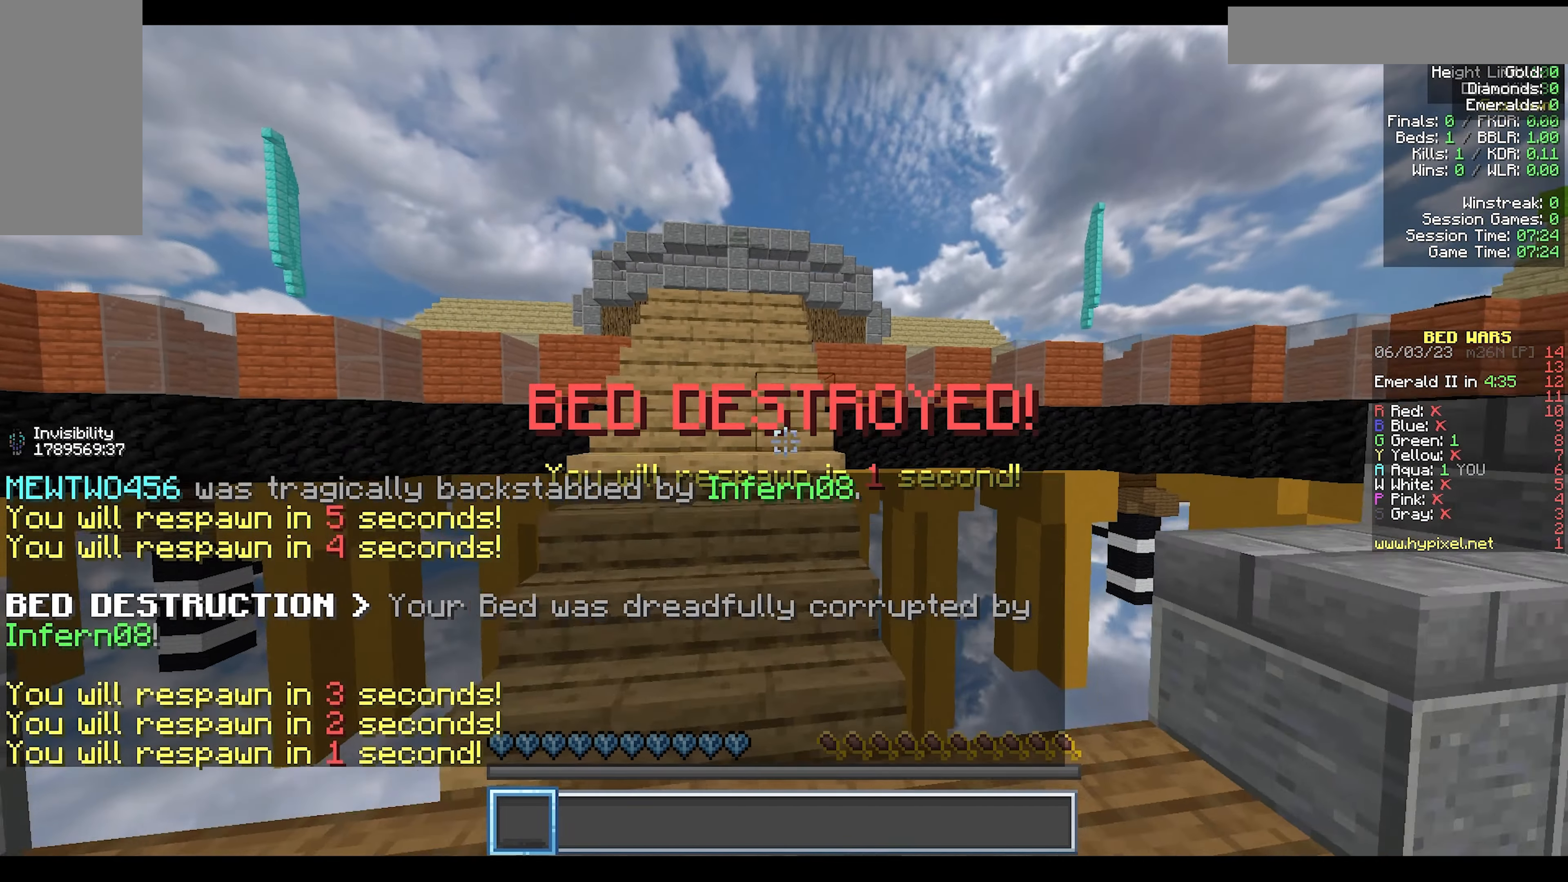
{"keys": ["w"], "mouse": [], "events": []}
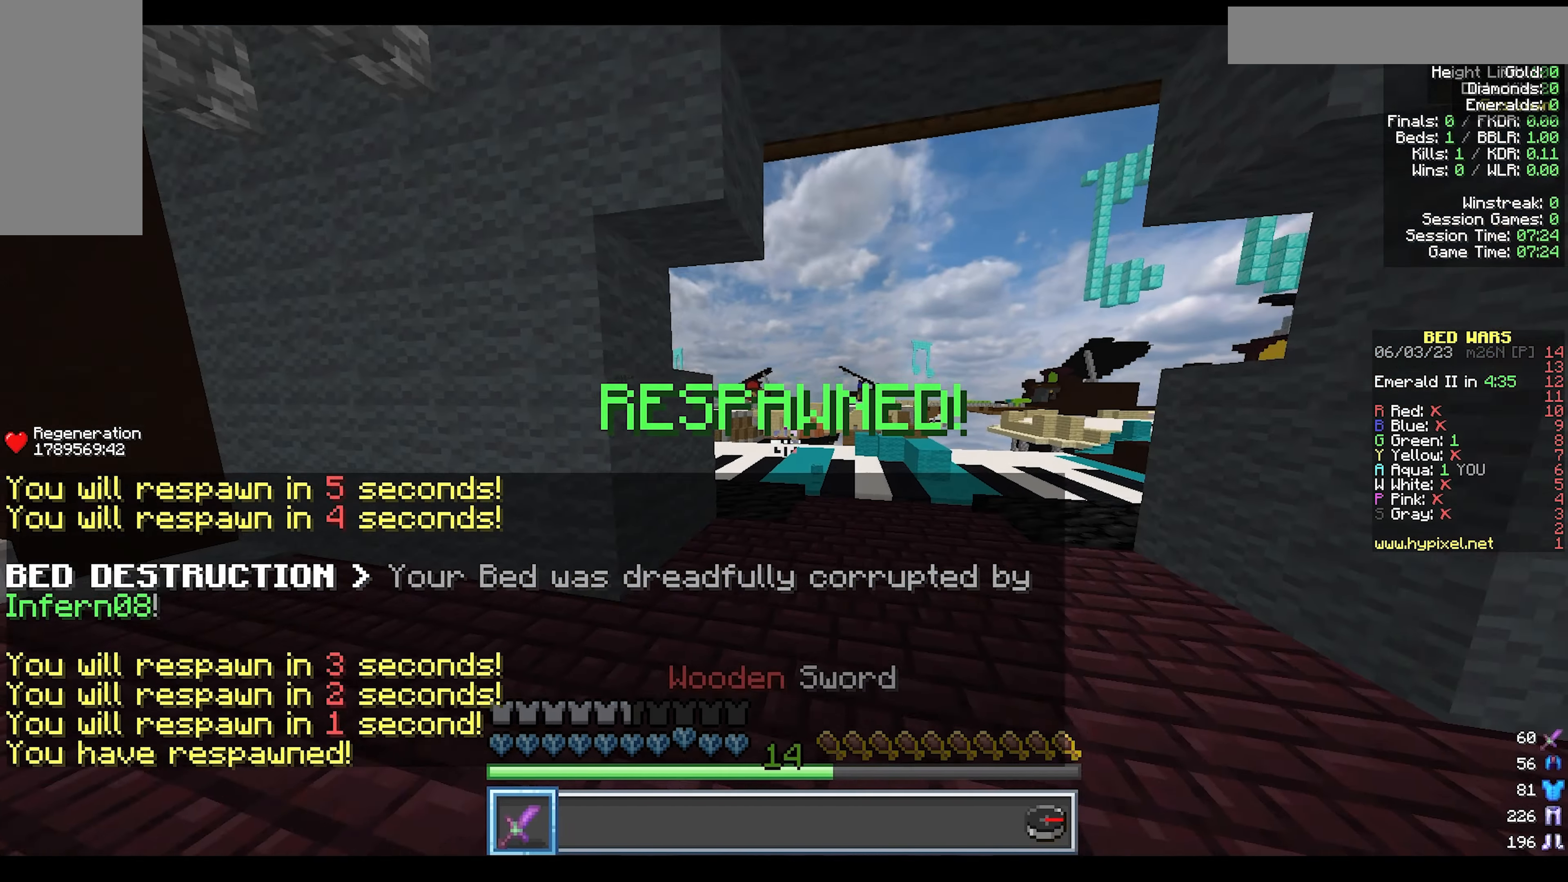
{"keys": ["w"], "mouse": [], "events": [[267, "d", "down"], [500, "d", "up"]]}
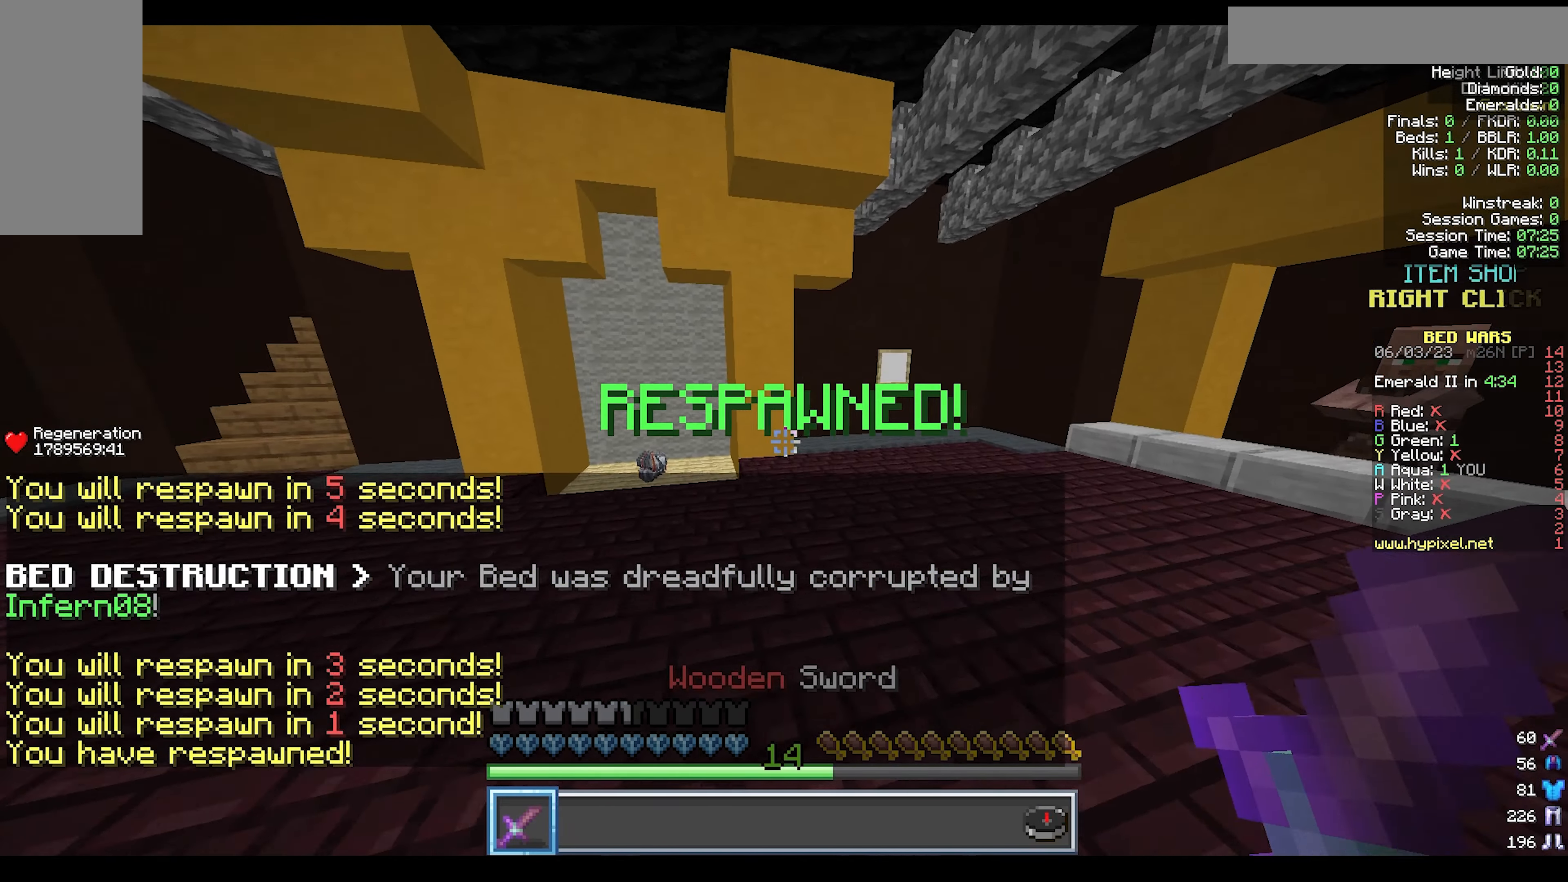
{"keys": ["a", "w"], "mouse": [], "events": [[183, "a", "down"]]}
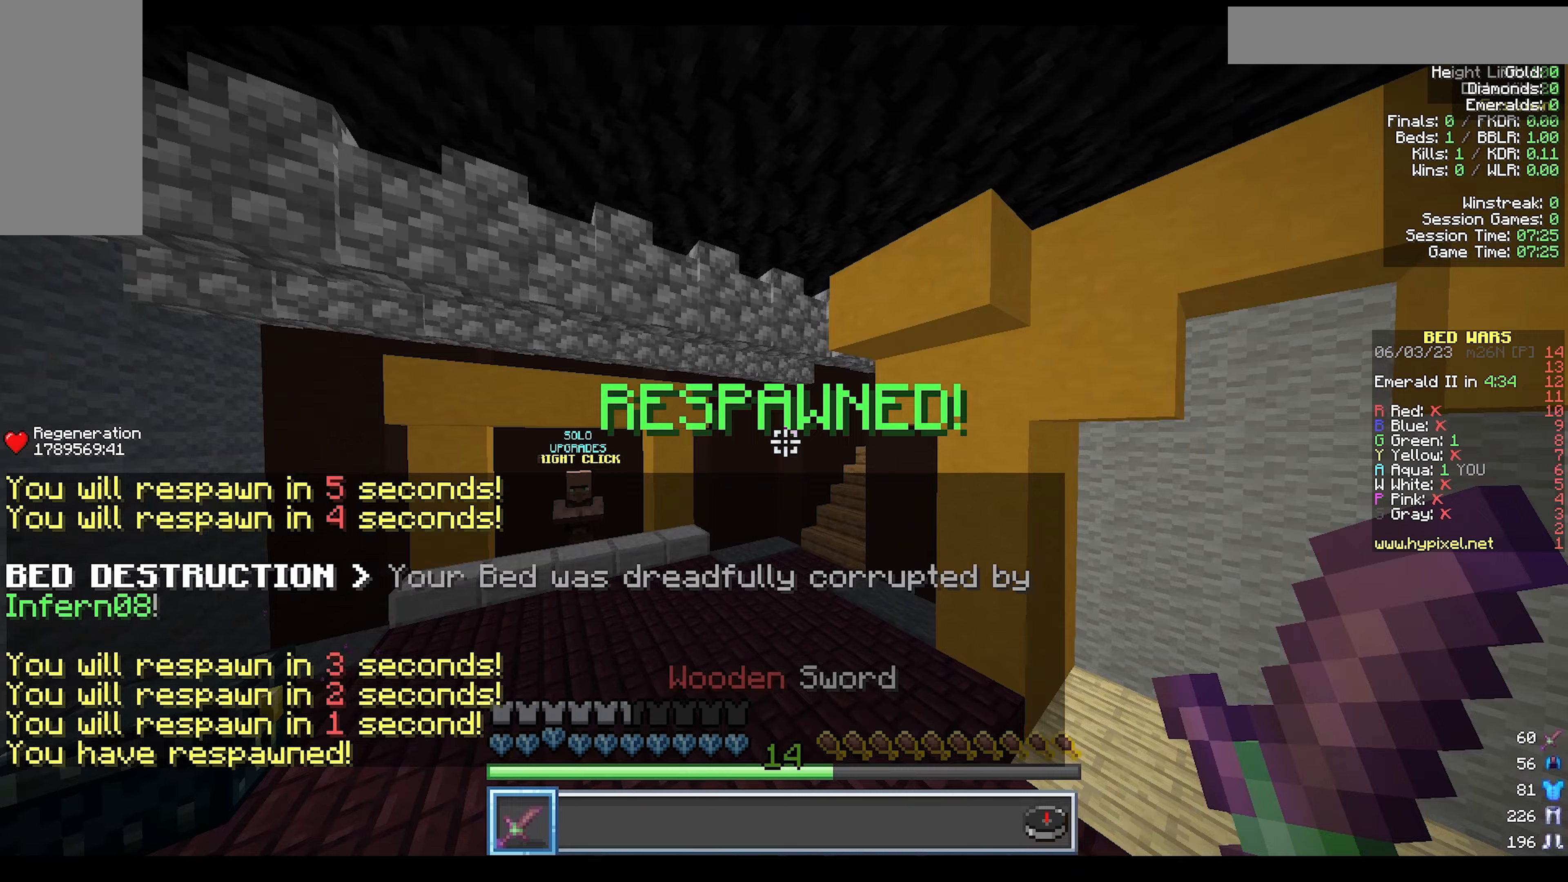
{"keys": ["a", "w"], "mouse": [], "events": [[117, "a", "up"], [333, "a", "down"]]}
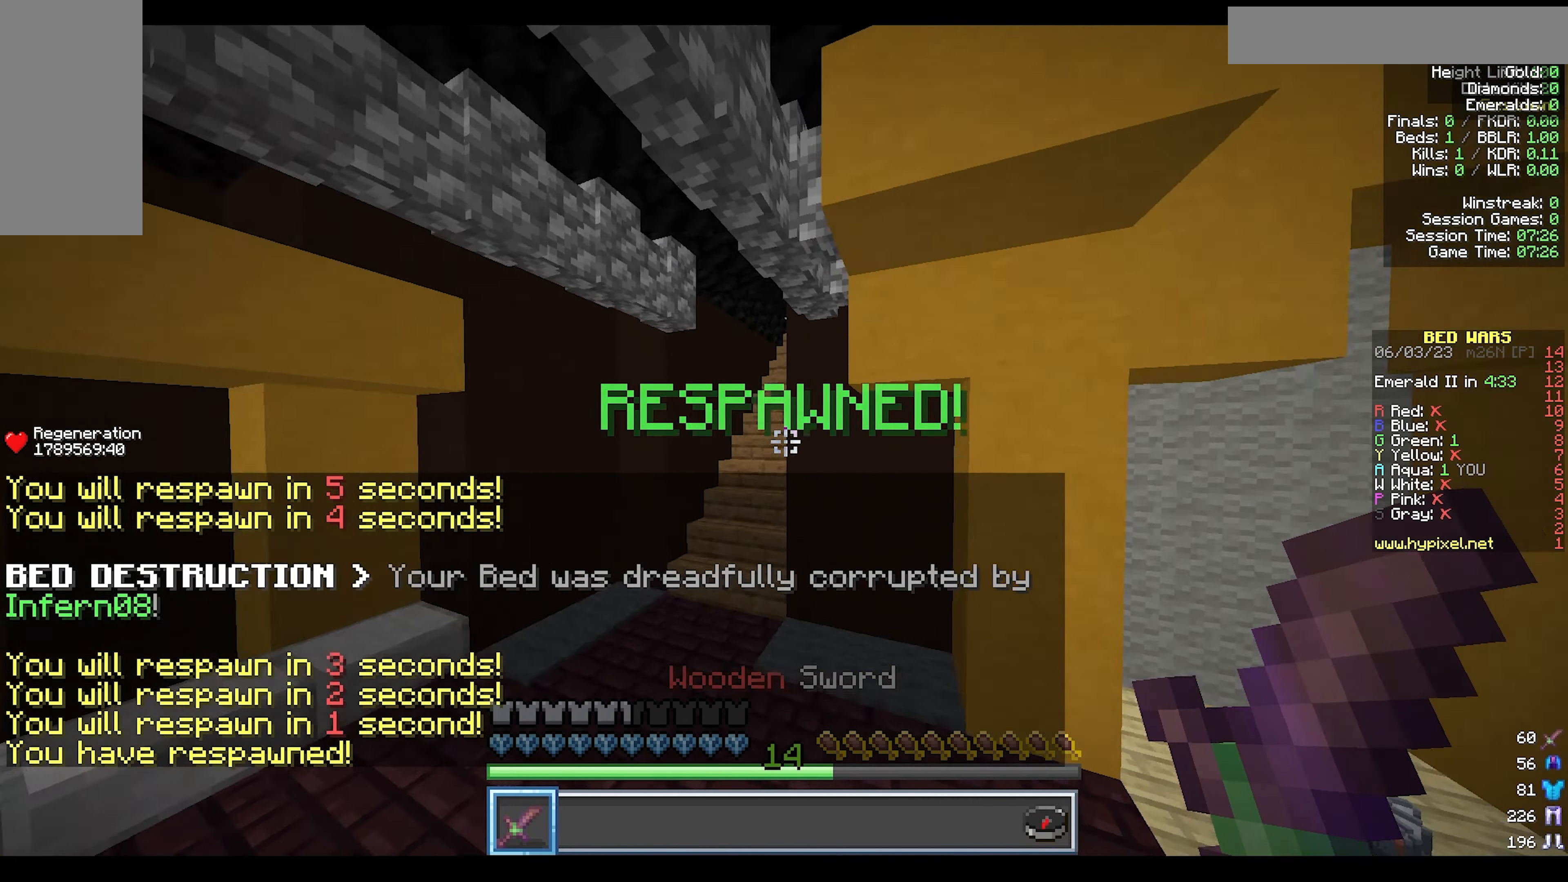
{"keys": ["w"], "mouse": [], "events": [[200, "a", "up"]]}
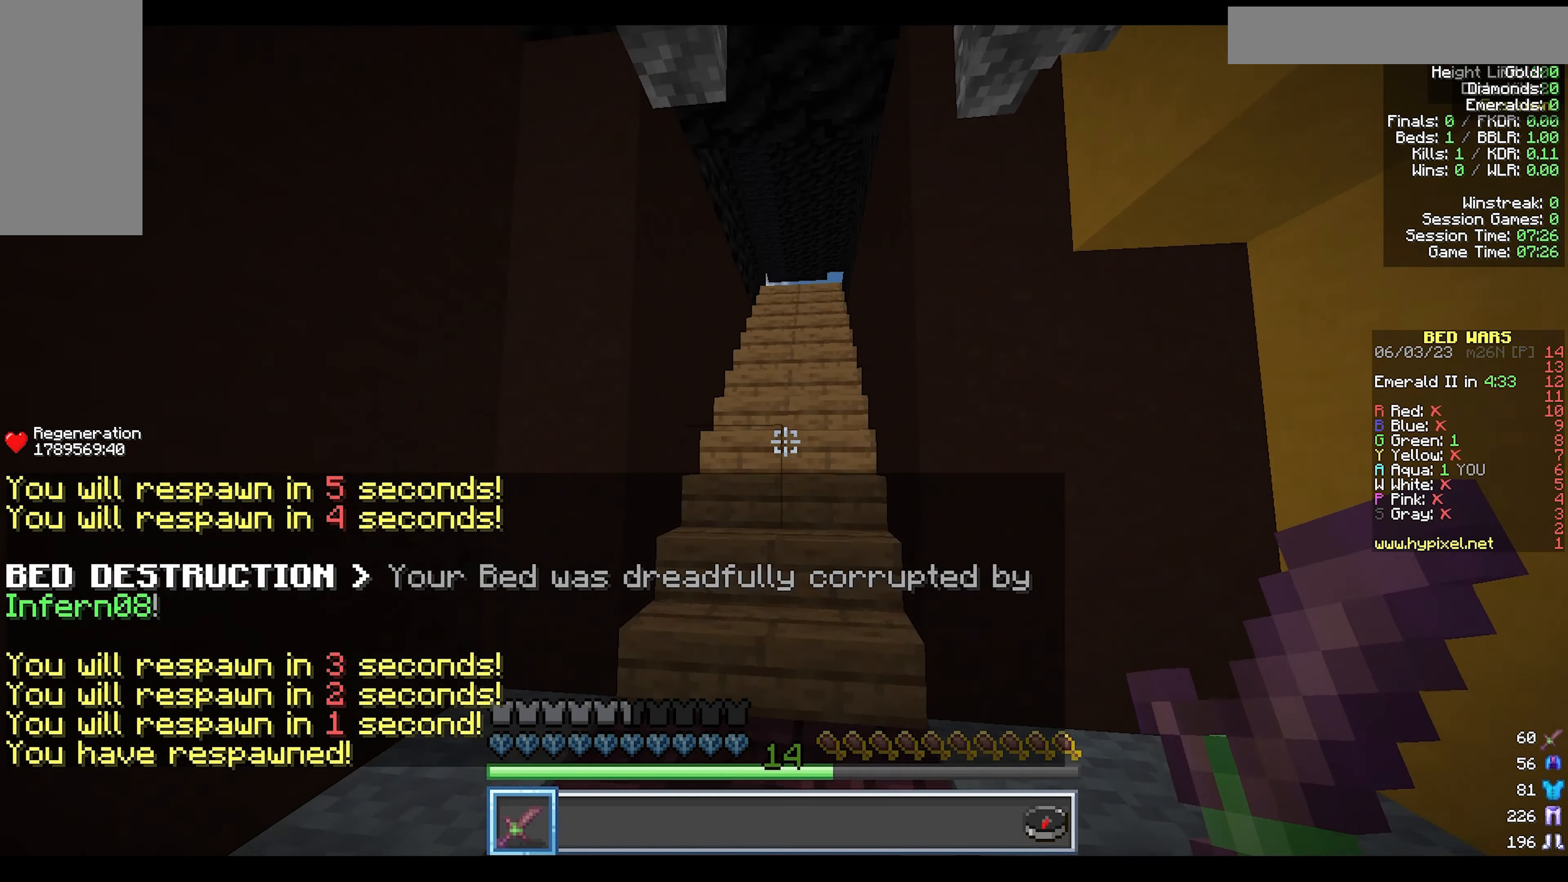
{"keys": ["w"], "mouse": [], "events": []}